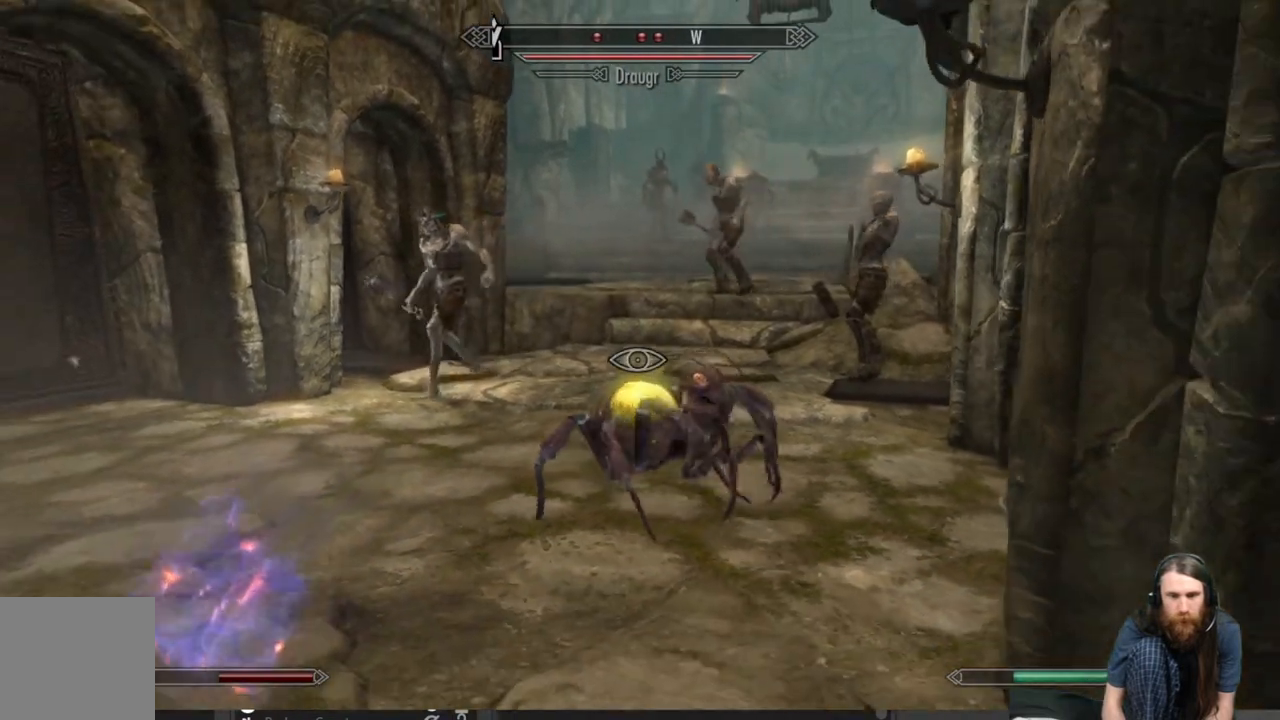
Gameplay with a controller (Xbox layout); each line is a JSON object with the inputs held at the frame after it. "events" lists button and stick changes between this image and that frame as [ms after this image, input, new state], when the widget could be followed in between.
{"buttons": [], "left_stick": "down", "right_stick": "center", "events": []}
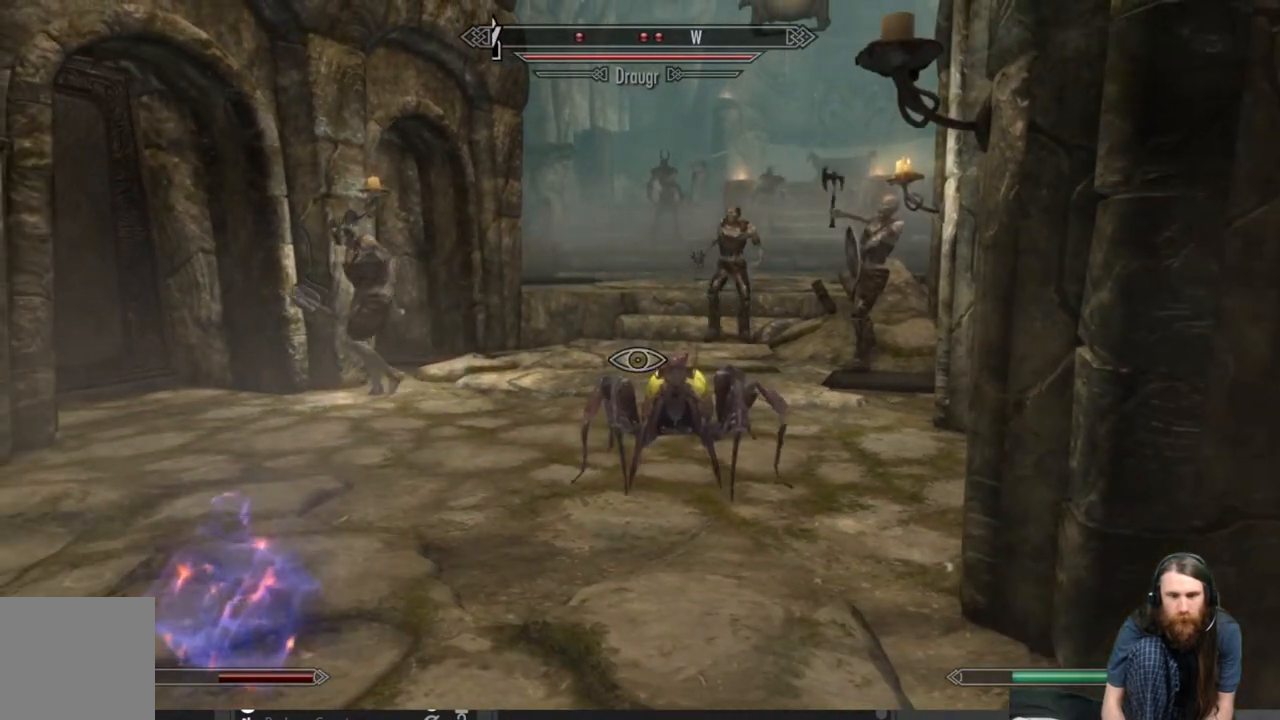
{"buttons": [], "left_stick": "down-left", "right_stick": "center", "events": [[150, "left_stick", "down-left"]]}
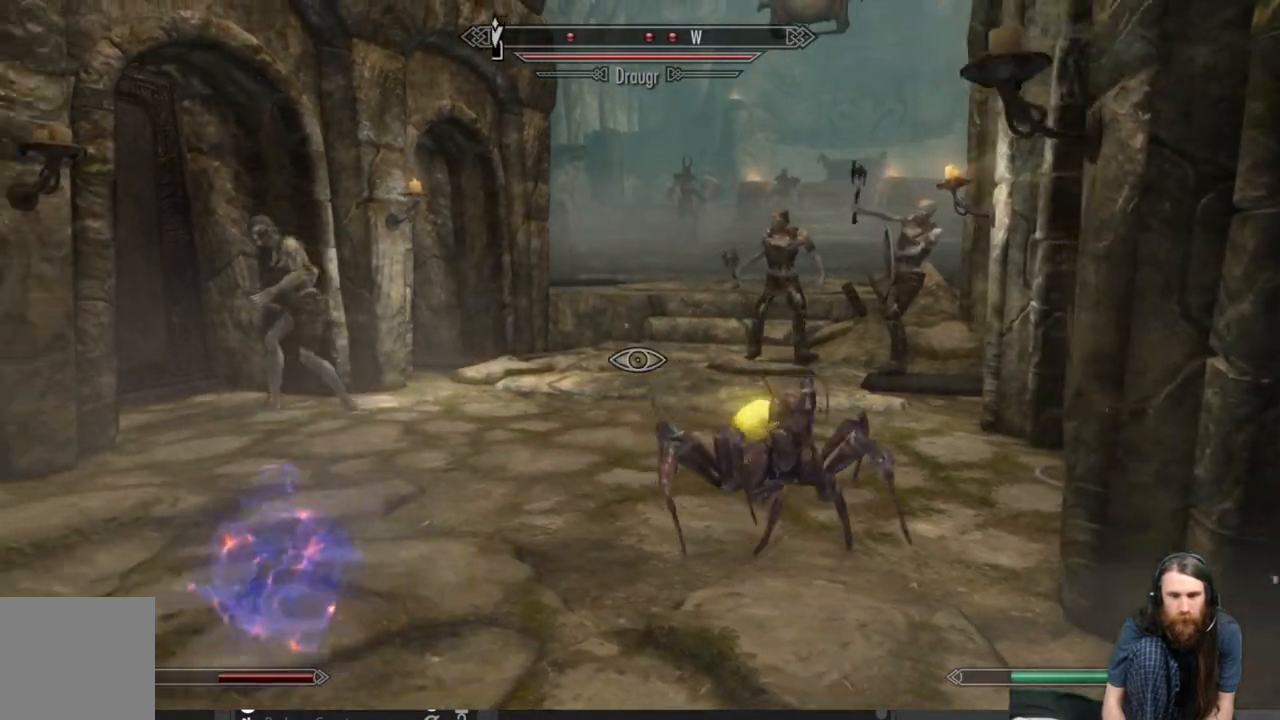
{"buttons": [], "left_stick": "down", "right_stick": "center", "events": [[417, "left_stick", "down"]]}
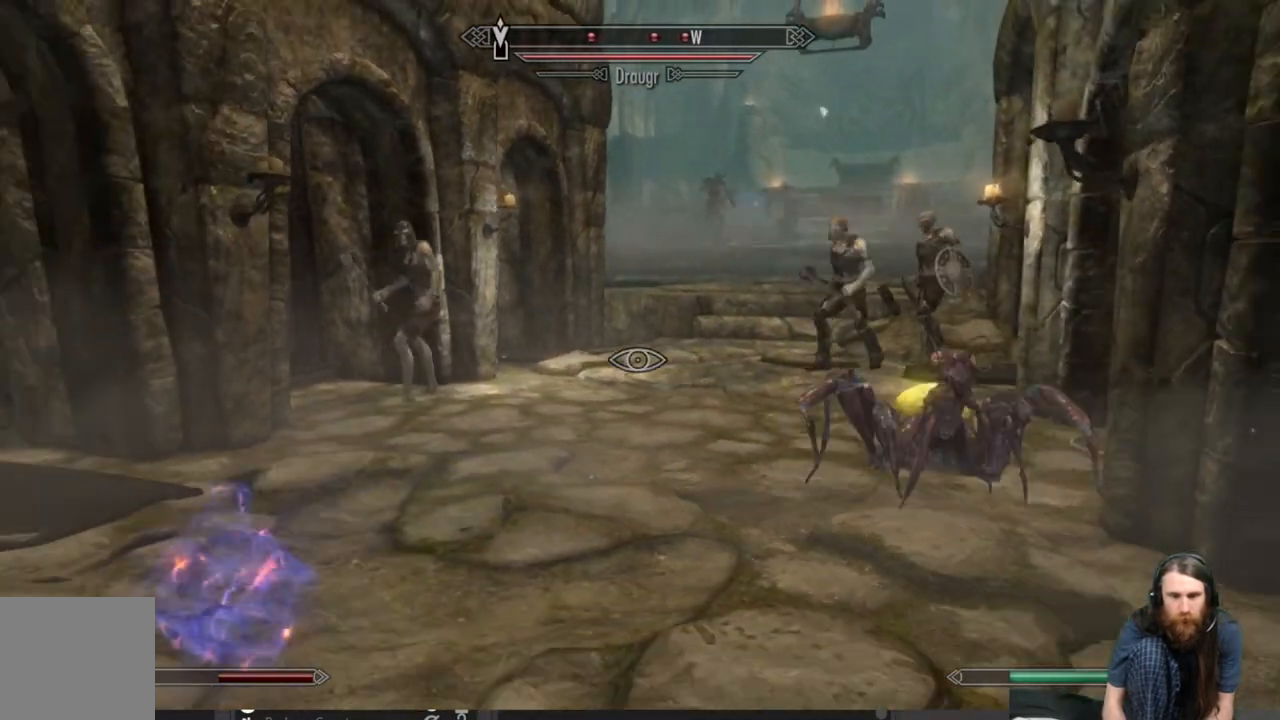
{"buttons": [], "left_stick": "down", "right_stick": "center", "events": []}
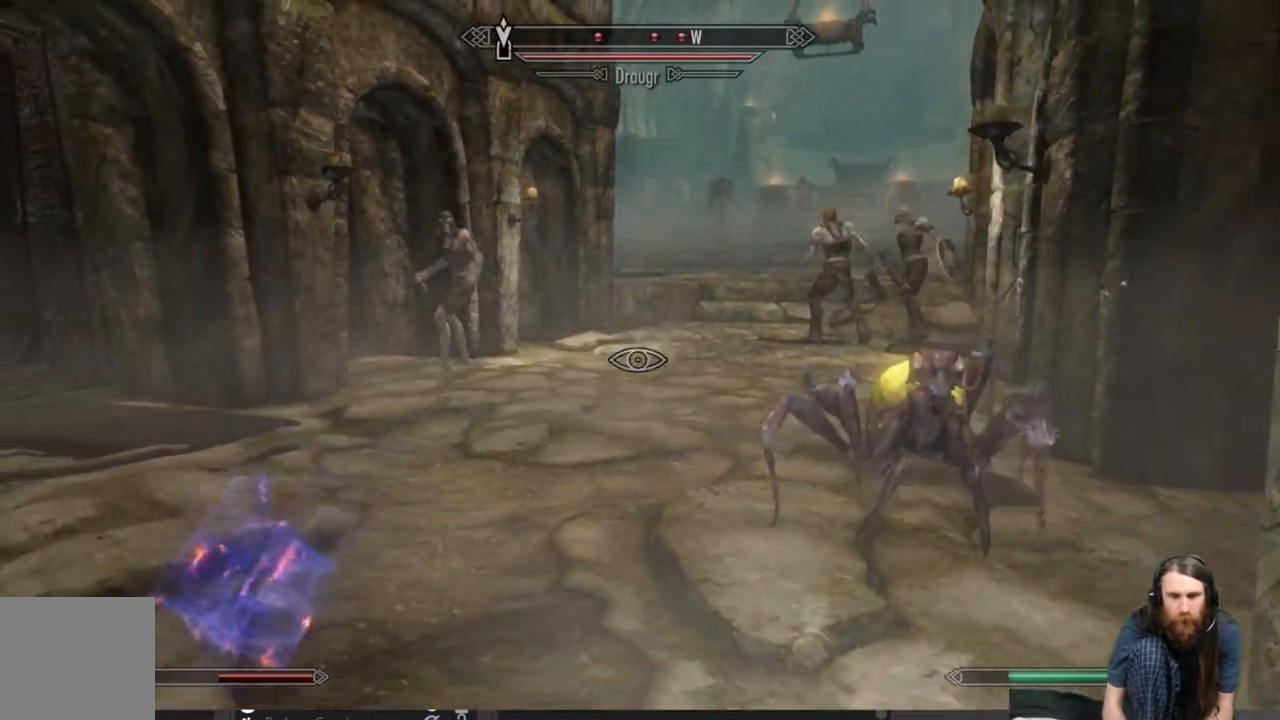
{"buttons": [], "left_stick": "left", "right_stick": "center", "events": [[117, "left_stick", "down-left"], [500, "left_stick", "left"]]}
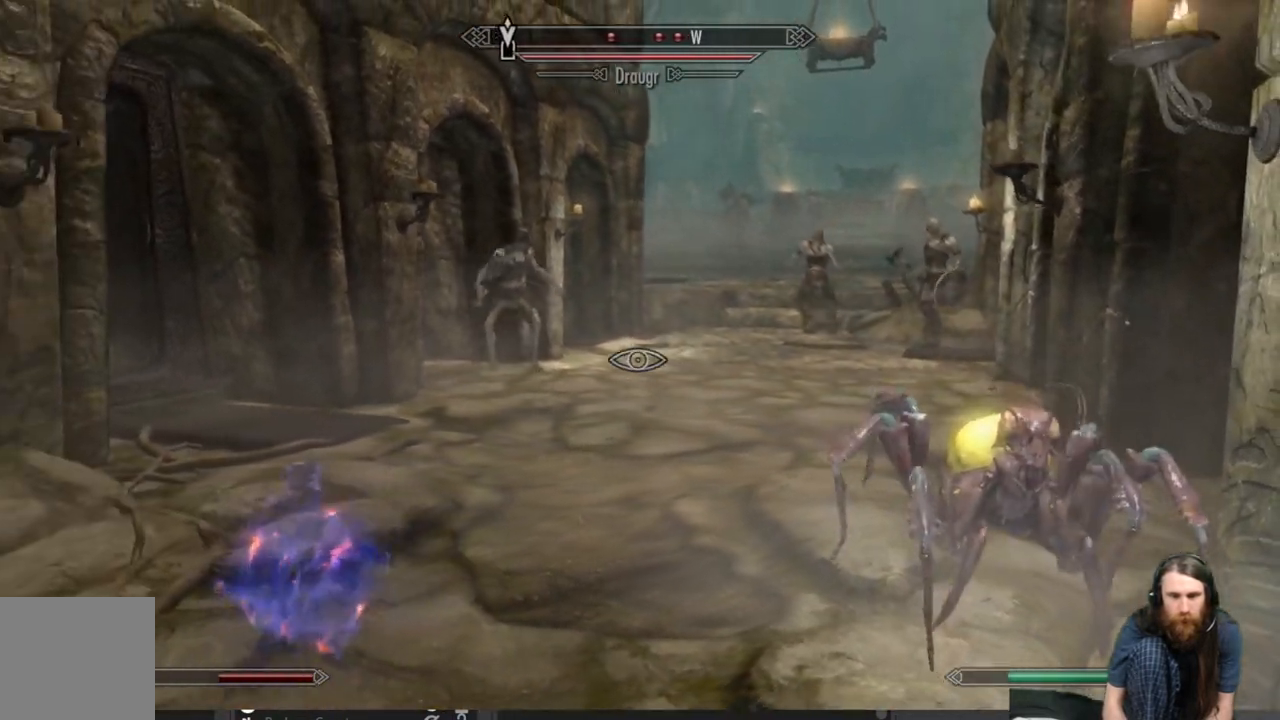
{"buttons": [], "left_stick": "up", "right_stick": "center", "events": [[300, "left_stick", "up"]]}
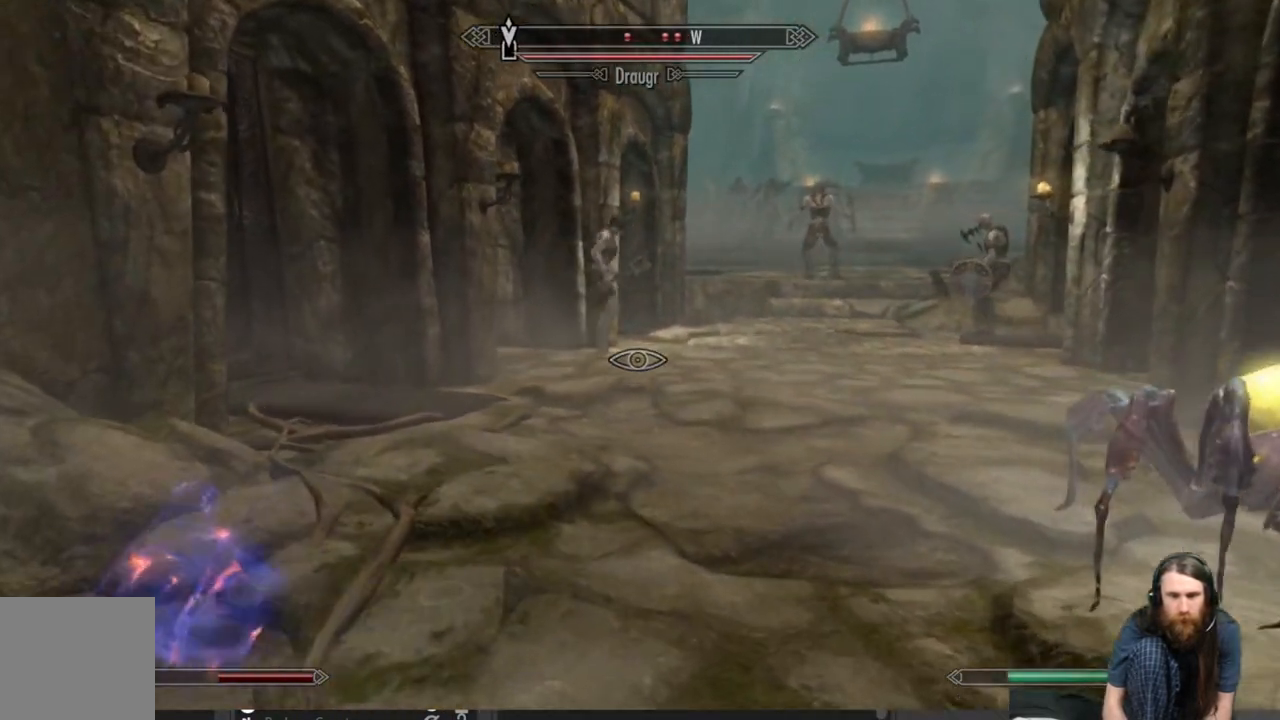
{"buttons": [], "left_stick": "up", "right_stick": "center", "events": []}
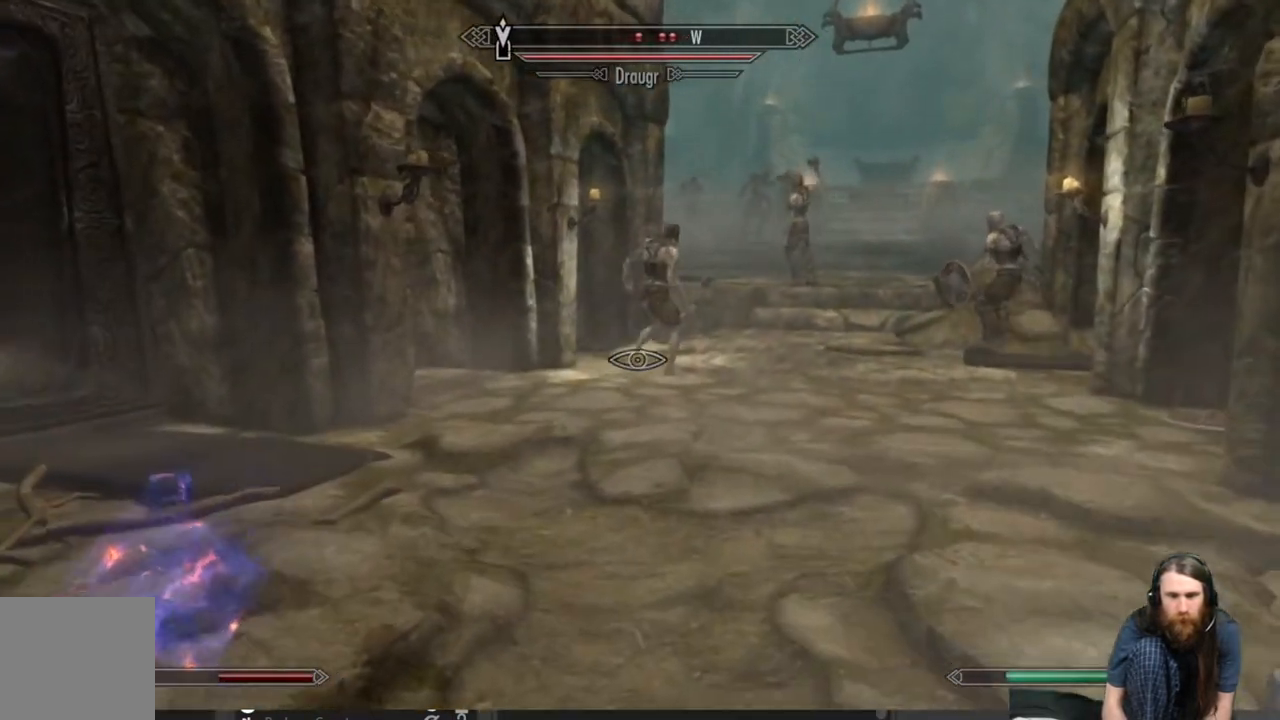
{"buttons": [], "left_stick": "up-right", "right_stick": "center", "events": [[17, "right_stick", "right"], [450, "right_stick", "center"], [500, "left_stick", "up-right"]]}
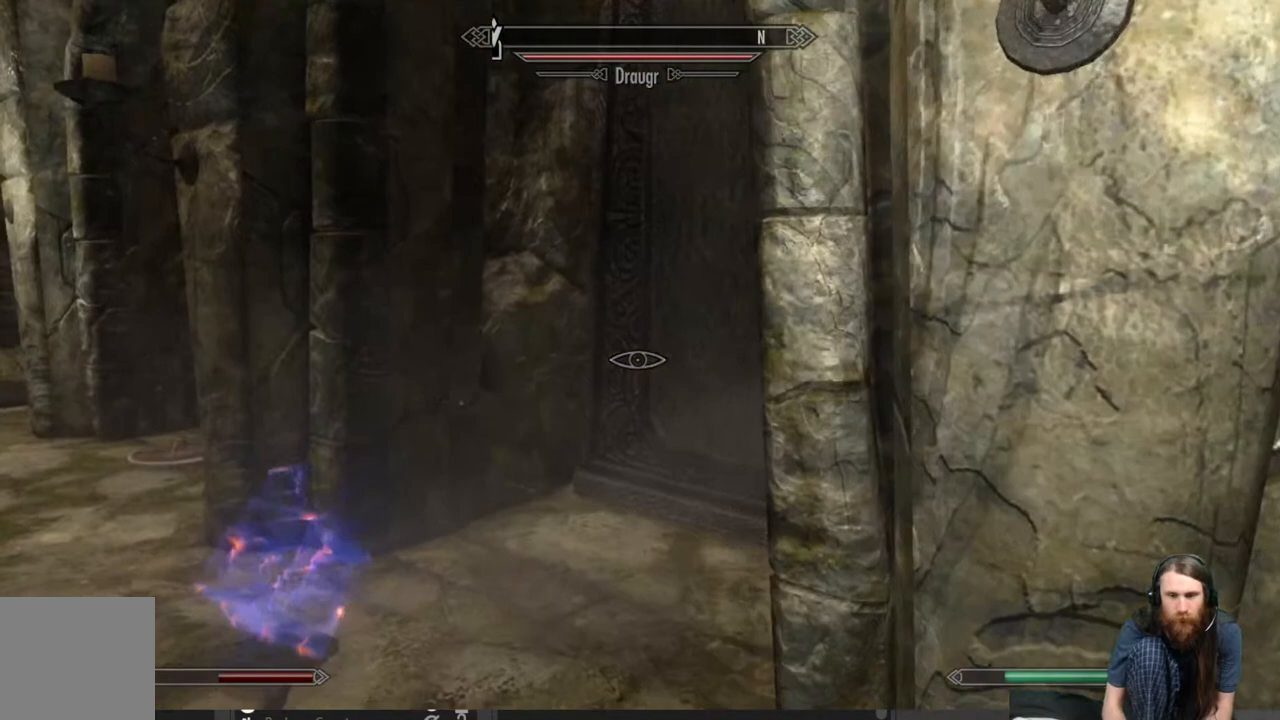
{"buttons": [], "left_stick": "up", "right_stick": "center", "events": [[117, "left_stick", "up"]]}
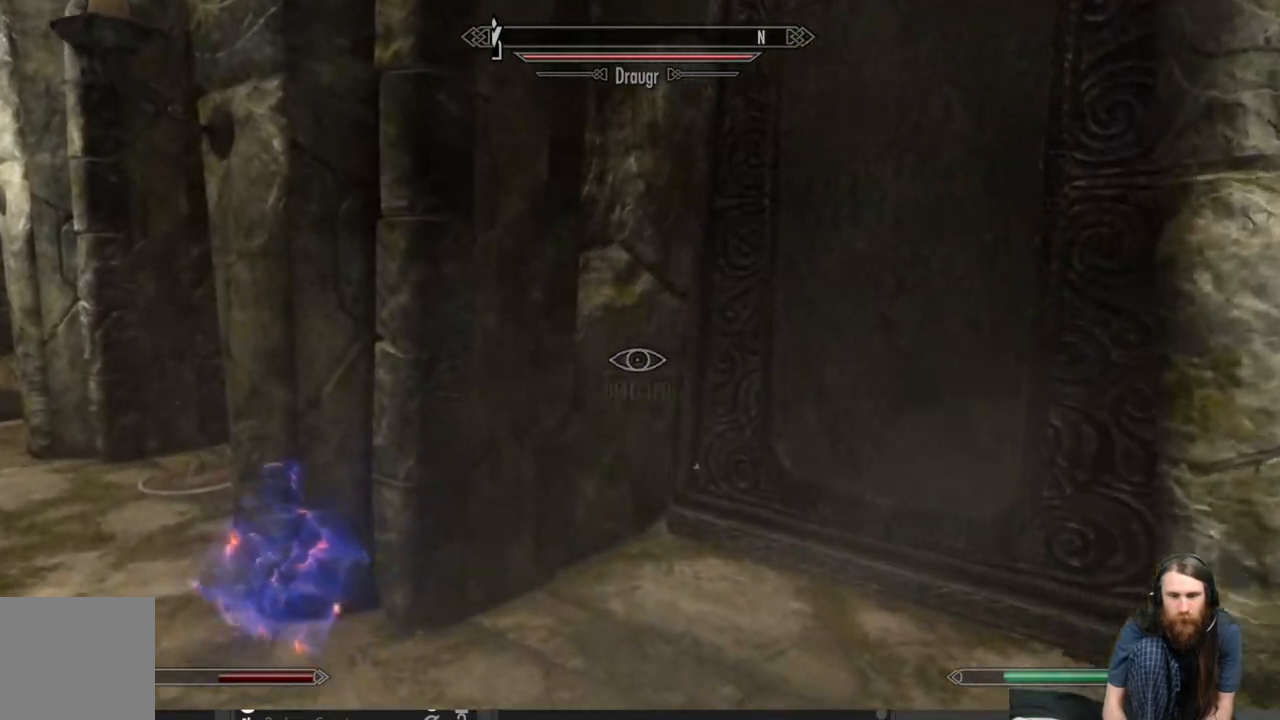
{"buttons": [], "left_stick": "up-right", "right_stick": "left", "events": [[50, "right_stick", "left"], [67, "left_stick", "up-right"], [350, "right_stick", "center"], [467, "right_stick", "left"]]}
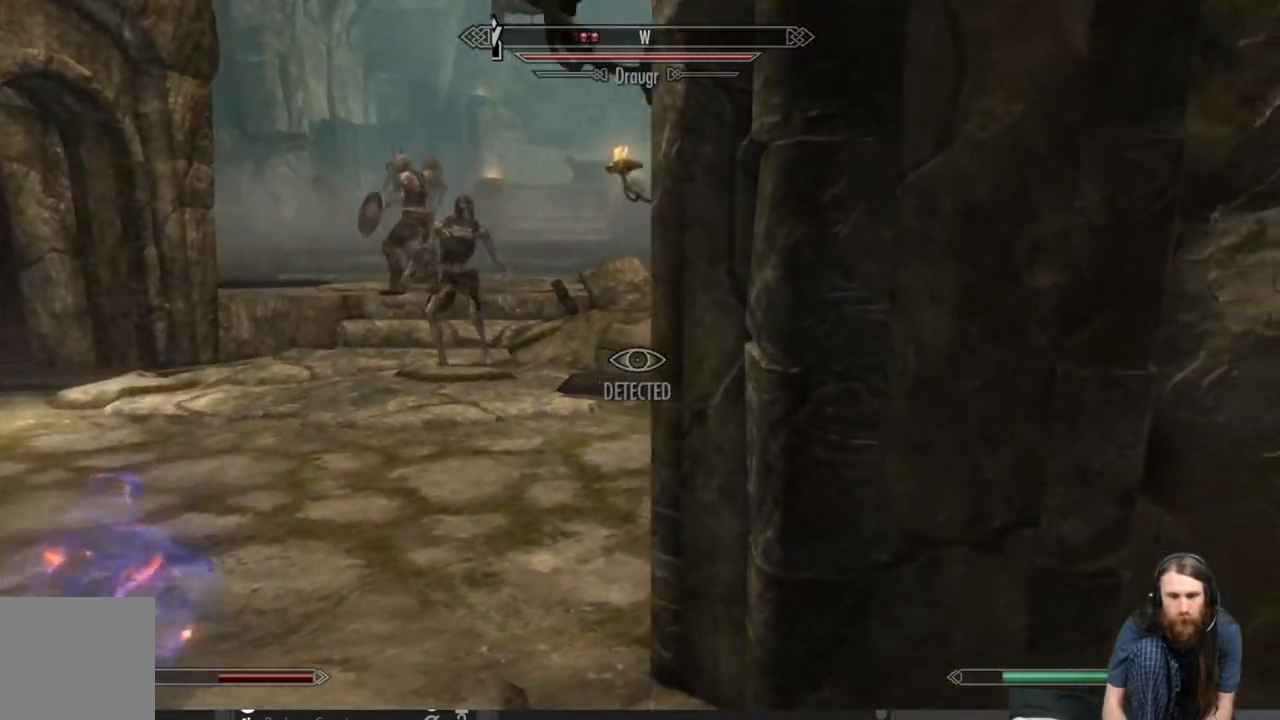
{"buttons": [], "left_stick": "down-right", "right_stick": "center", "events": [[33, "left_stick", "right"], [50, "right_stick", "up-left"], [183, "right_stick", "center"], [417, "left_stick", "down-right"]]}
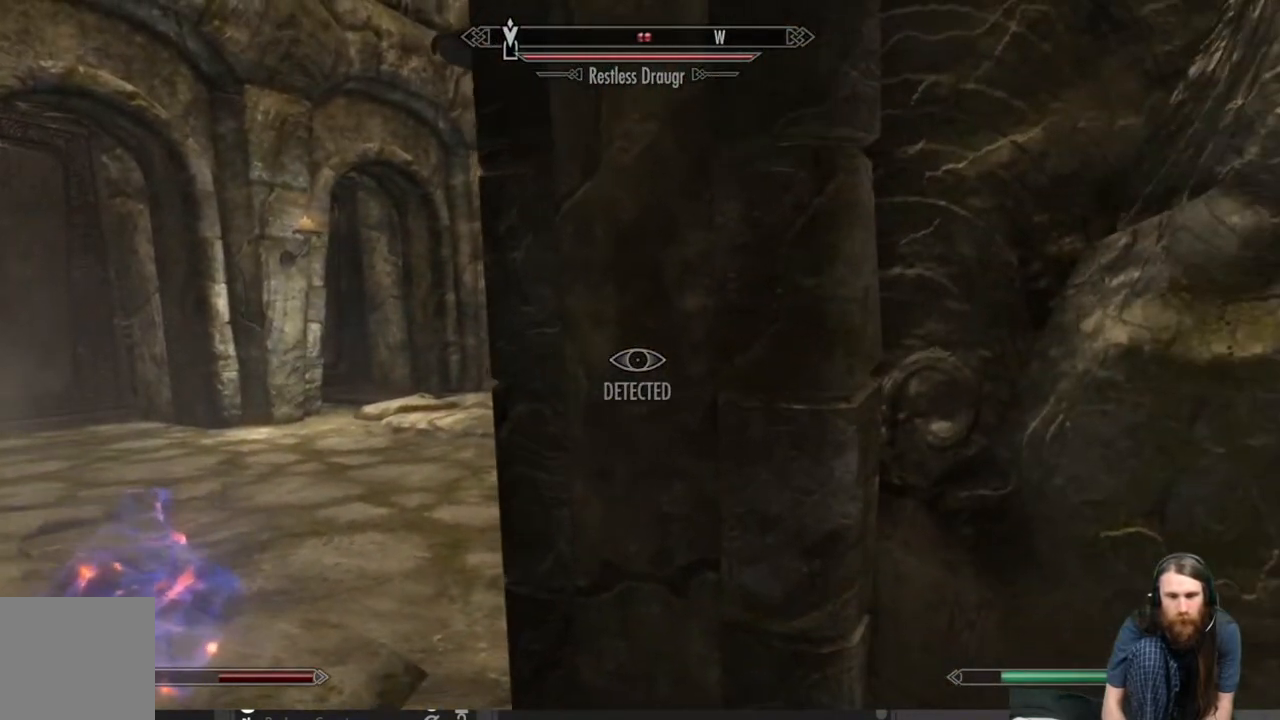
{"buttons": [], "left_stick": "right", "right_stick": "center", "events": [[33, "right_stick", "left"], [150, "right_stick", "center"], [250, "left_stick", "center"], [433, "left_stick", "right"]]}
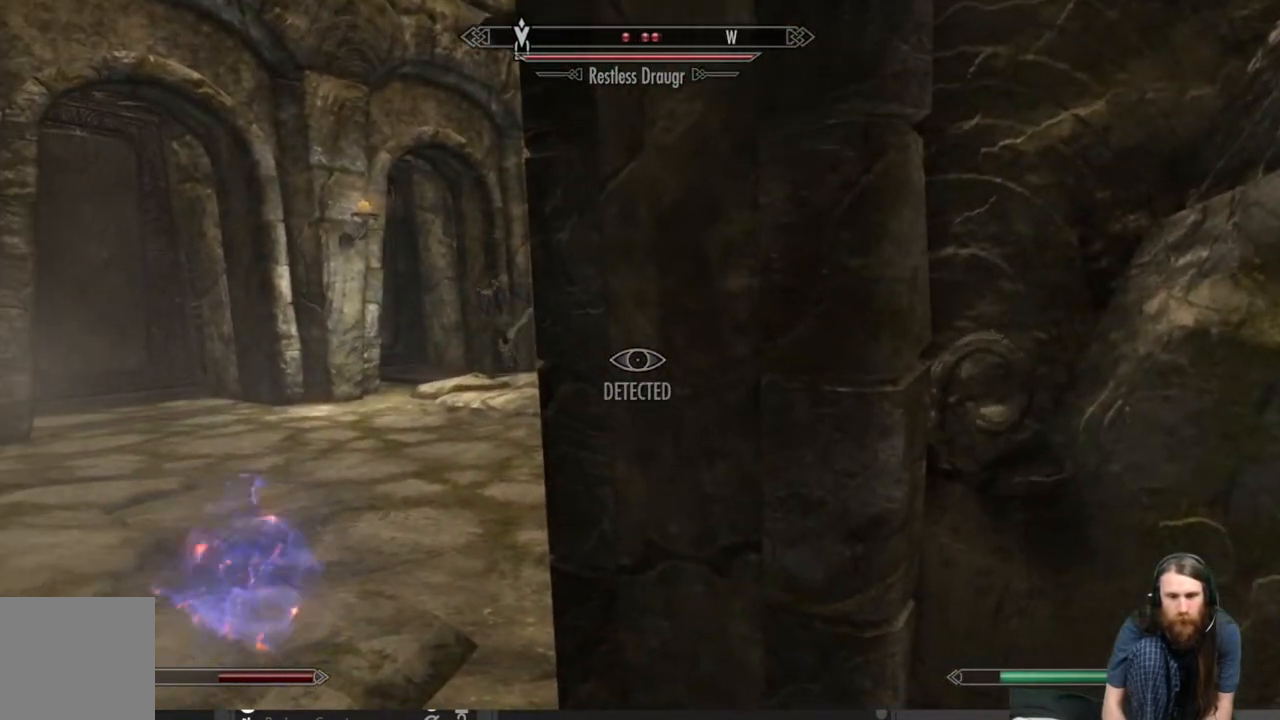
{"buttons": [], "left_stick": "down-right", "right_stick": "left", "events": [[167, "right_stick", "left"], [333, "left_stick", "down-right"]]}
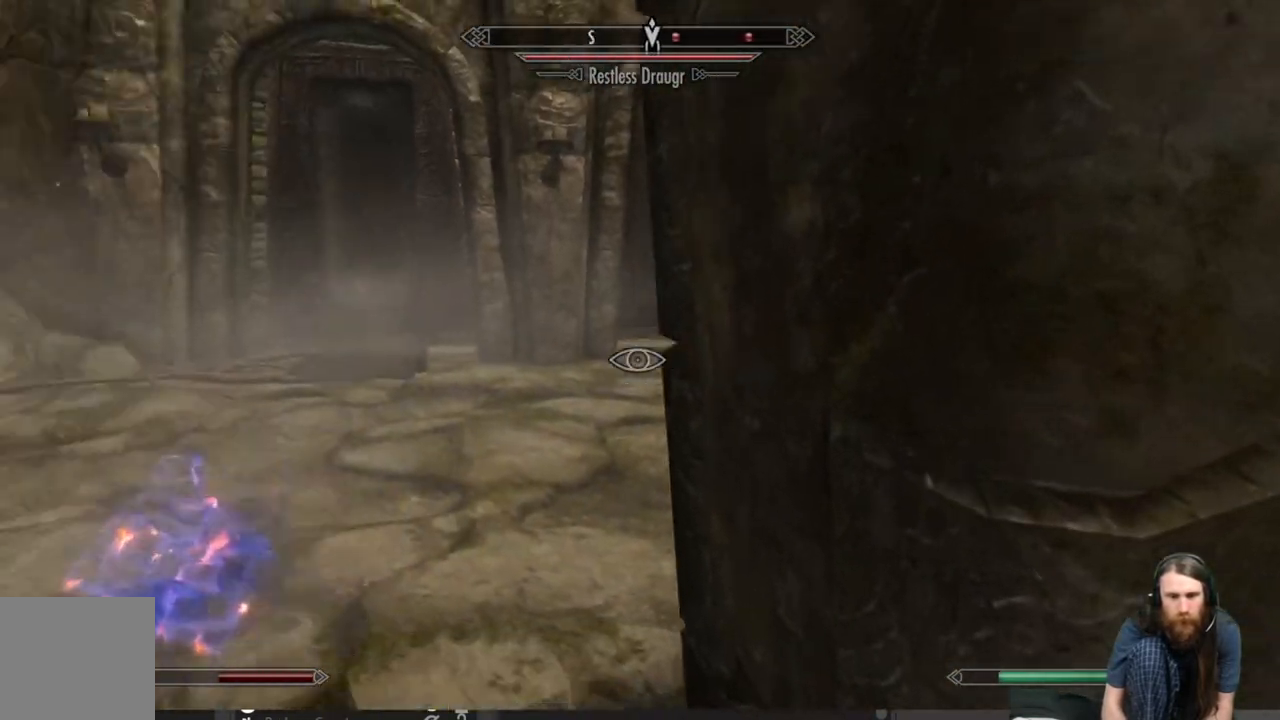
{"buttons": [], "left_stick": "center", "right_stick": "center", "events": [[50, "right_stick", "center"], [83, "left_stick", "center"]]}
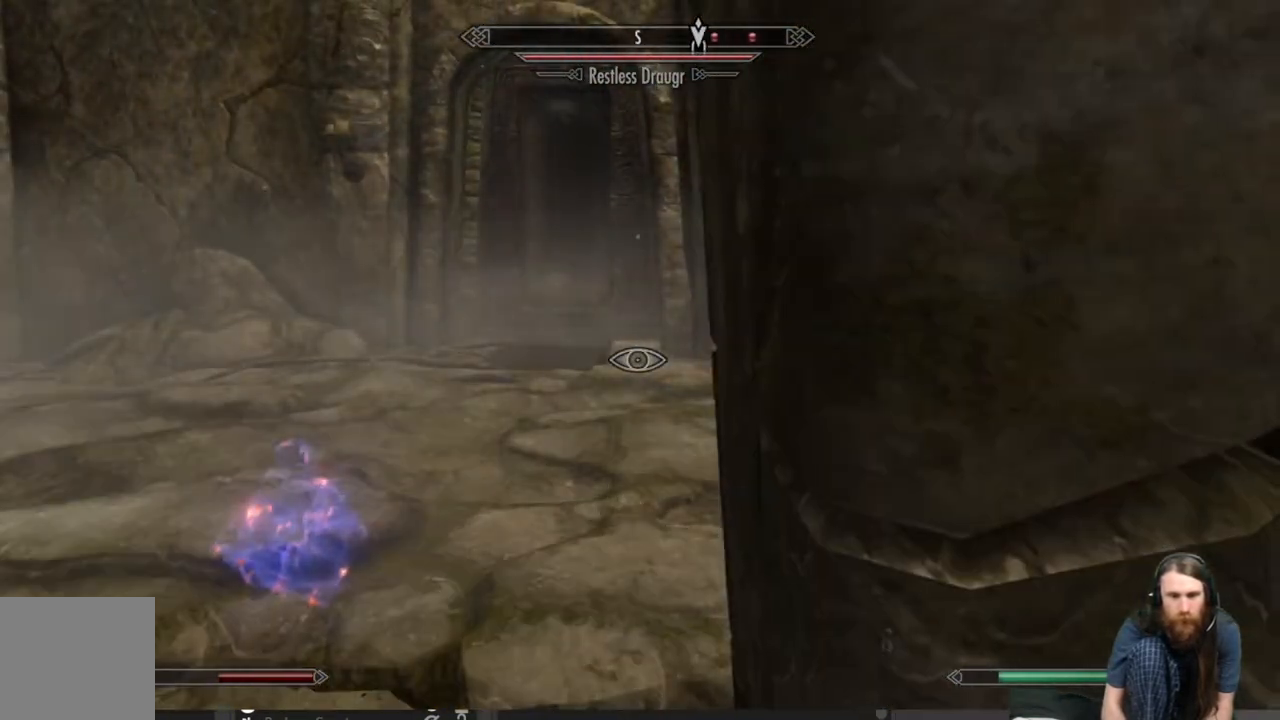
{"buttons": [], "left_stick": "center", "right_stick": "center", "events": []}
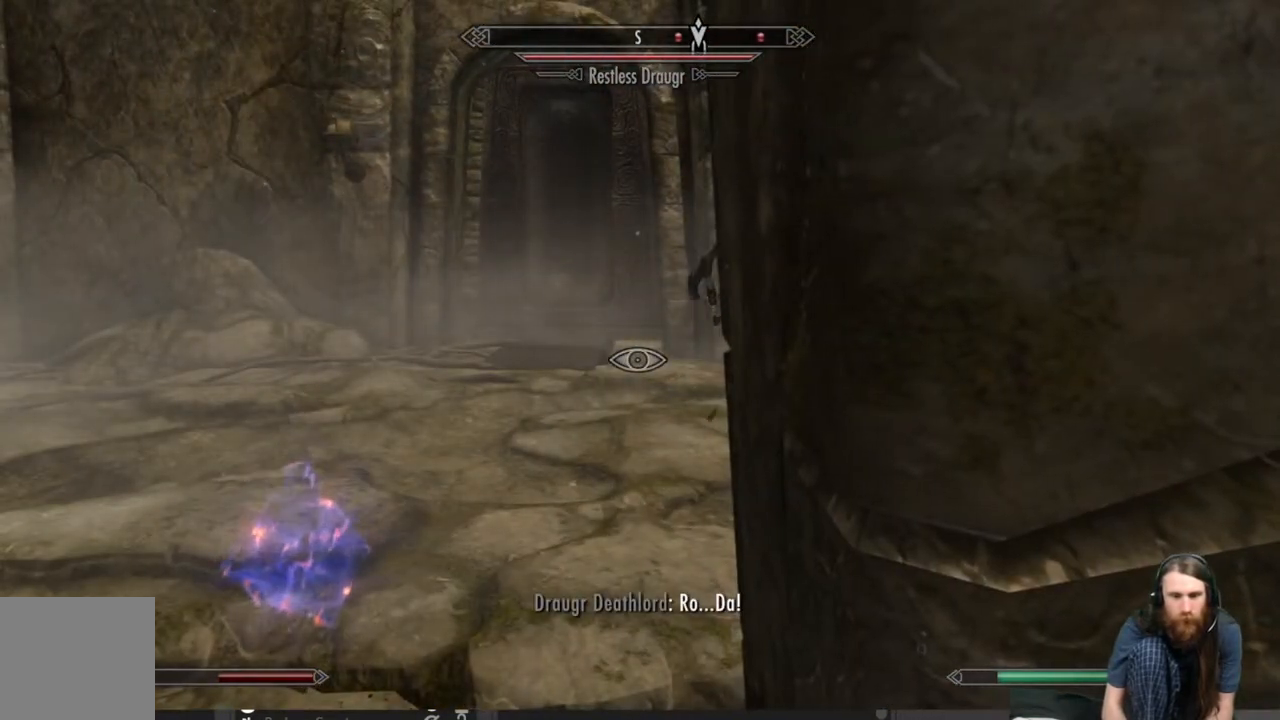
{"buttons": [], "left_stick": "center", "right_stick": "center", "events": []}
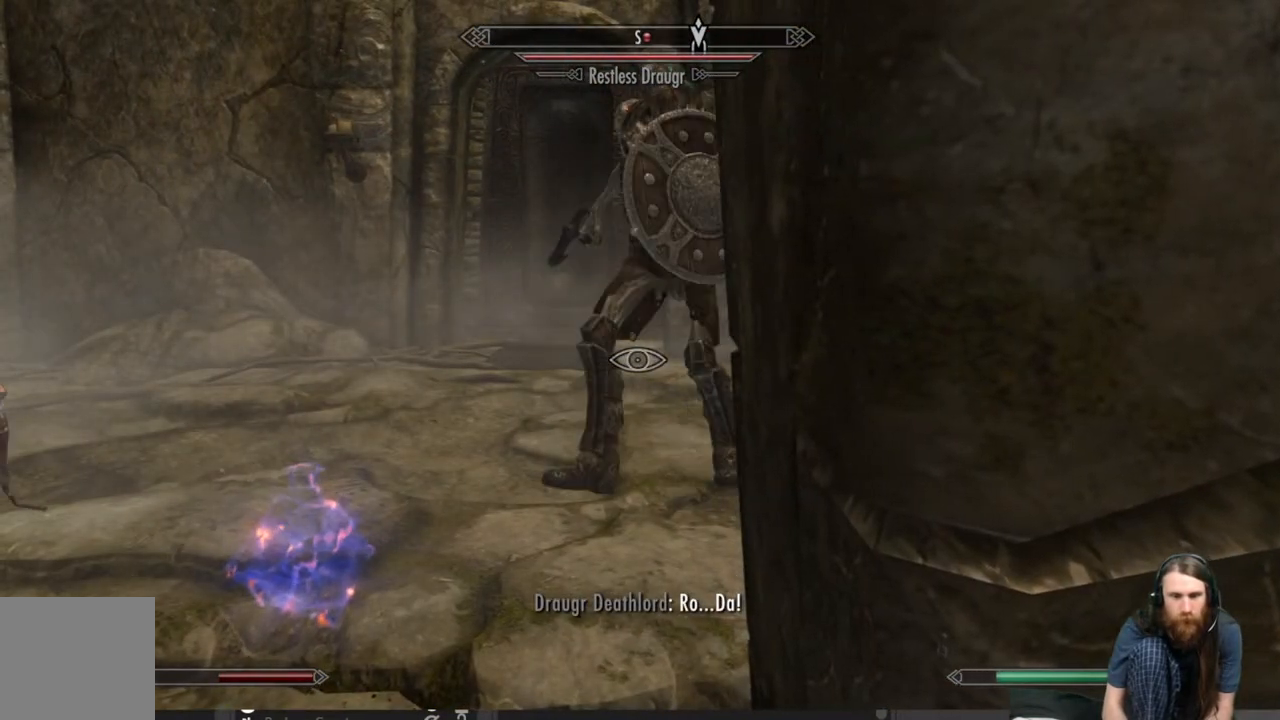
{"buttons": [], "left_stick": "up-left", "right_stick": "center", "events": [[33, "left_stick", "up-left"]]}
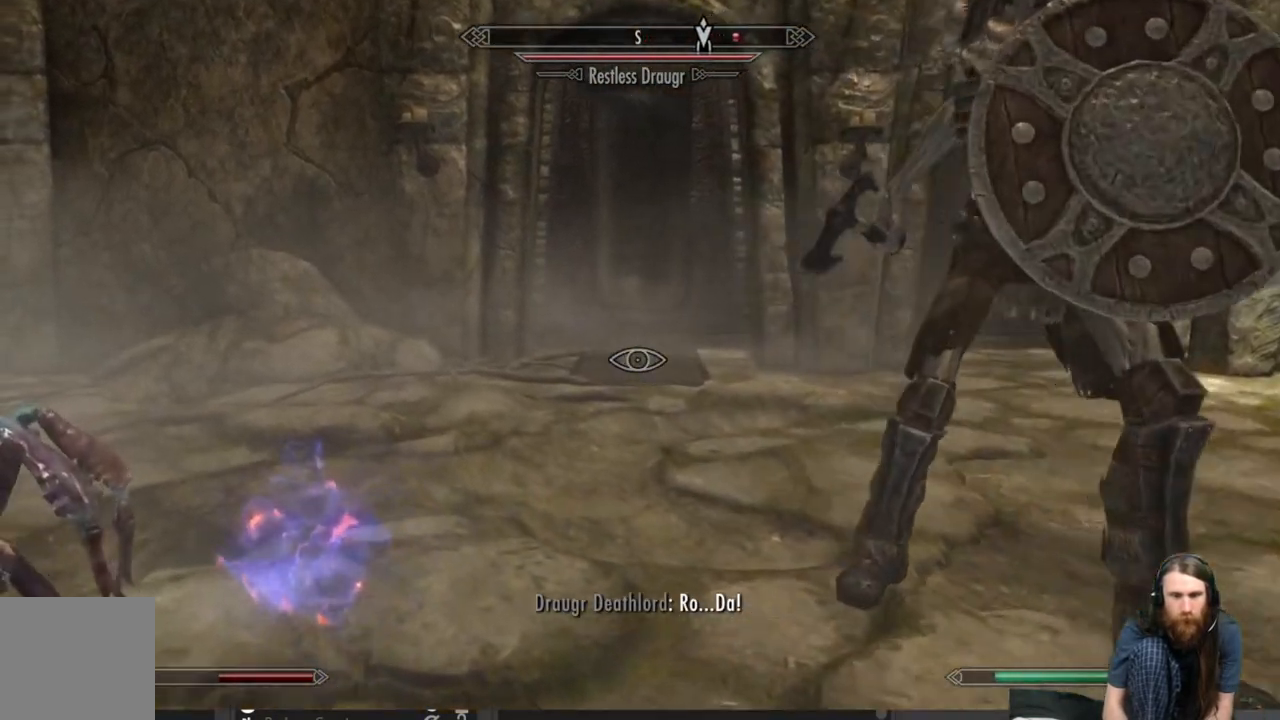
{"buttons": [], "left_stick": "left", "right_stick": "center", "events": [[33, "right_stick", "right"], [217, "left_stick", "left"], [417, "right_stick", "center"]]}
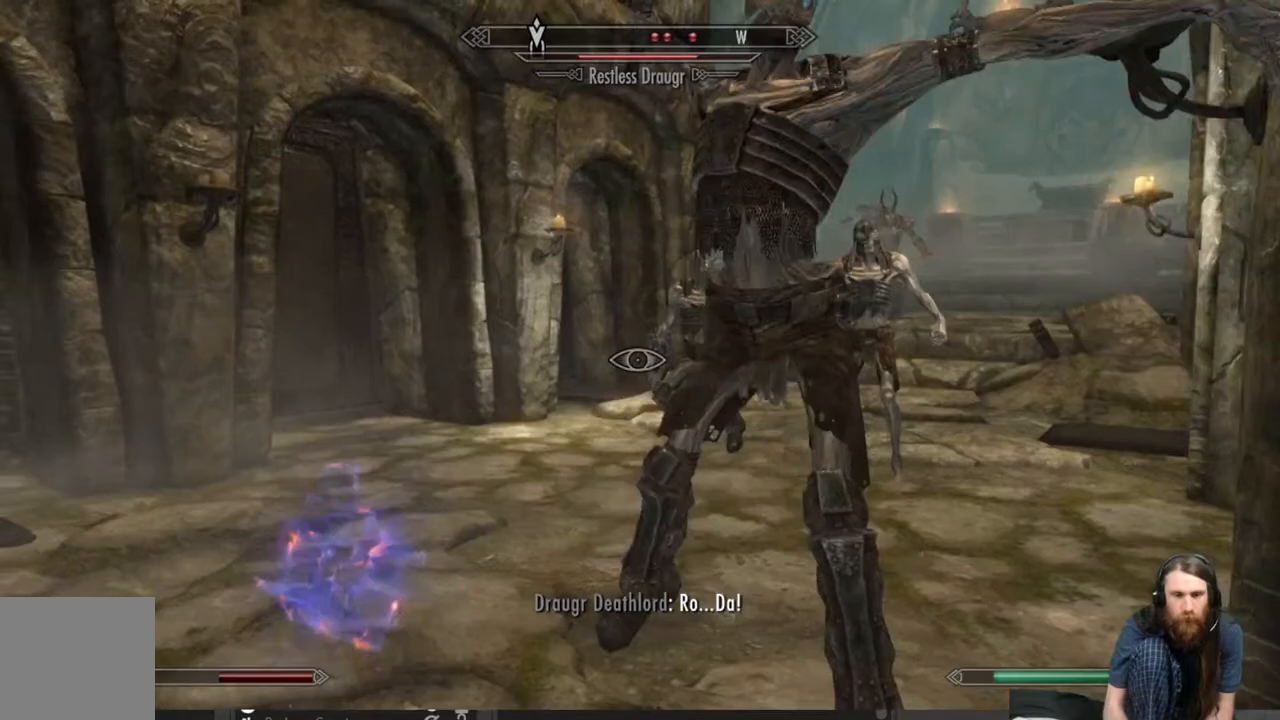
{"buttons": [], "left_stick": "left", "right_stick": "center", "events": [[83, "L3", "down"], [267, "L3", "up"]]}
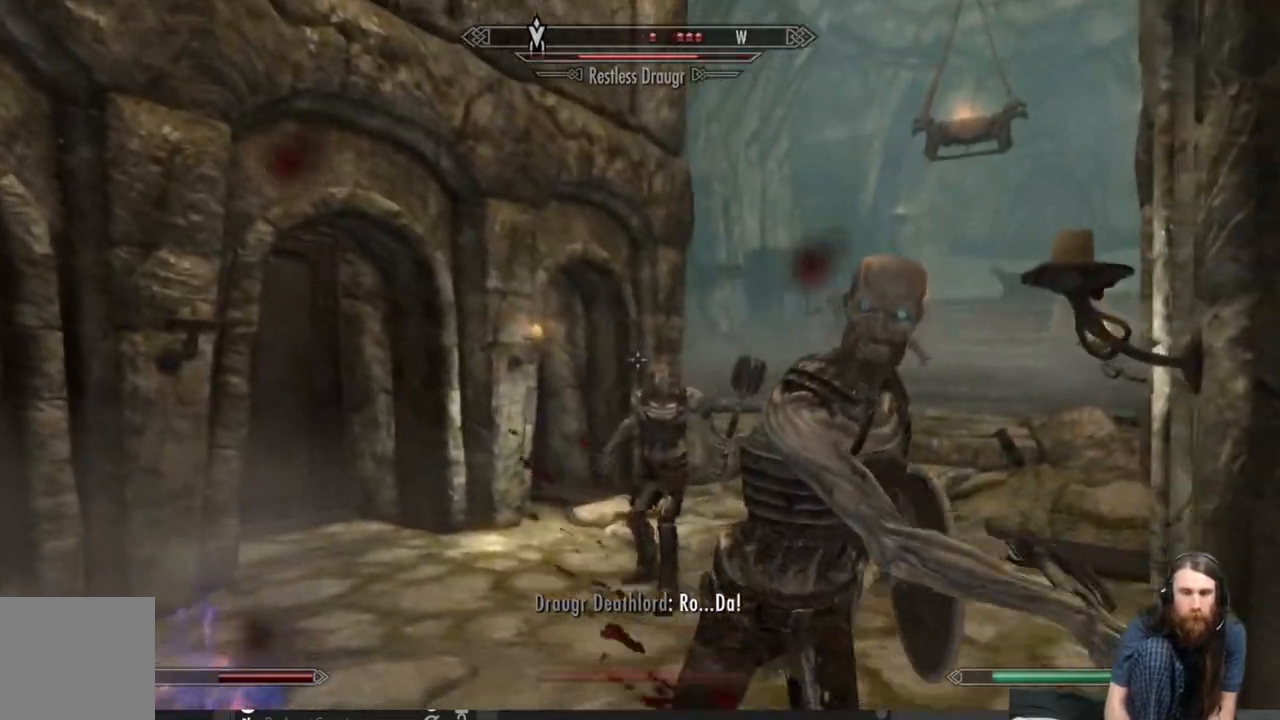
{"buttons": [], "left_stick": "up-left", "right_stick": "center", "events": [[100, "left_stick", "up-left"], [133, "right_stick", "down"], [217, "right_stick", "center"]]}
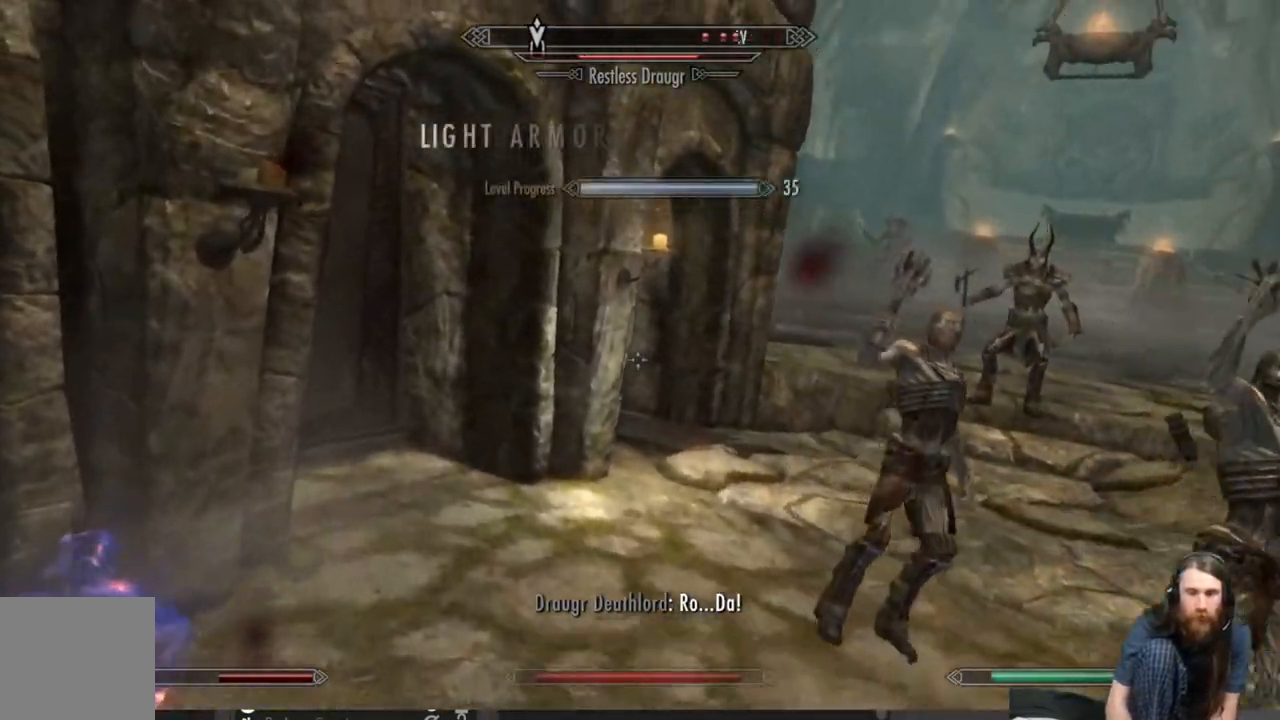
{"buttons": [], "left_stick": "up", "right_stick": "right", "events": [[17, "left_stick", "up"], [200, "right_stick", "right"], [317, "right_stick", "center"], [467, "right_stick", "right"]]}
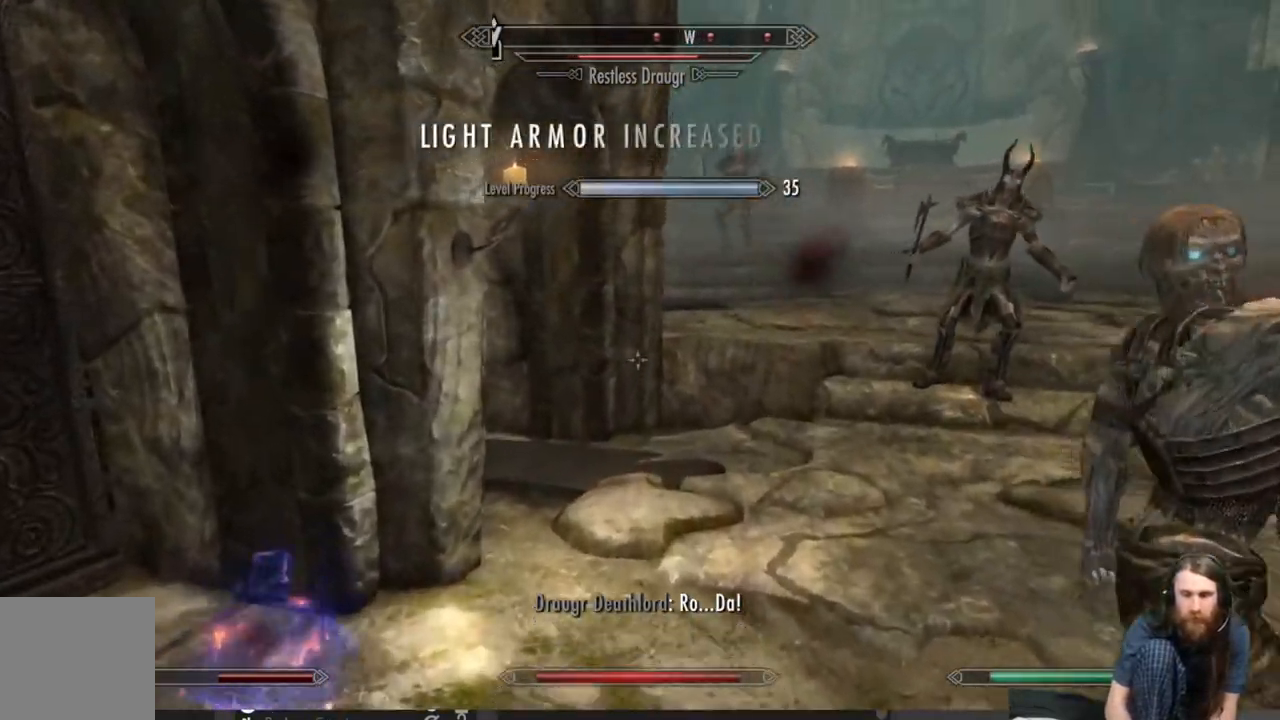
{"buttons": [], "left_stick": "up", "right_stick": "center", "events": [[67, "right_stick", "center"]]}
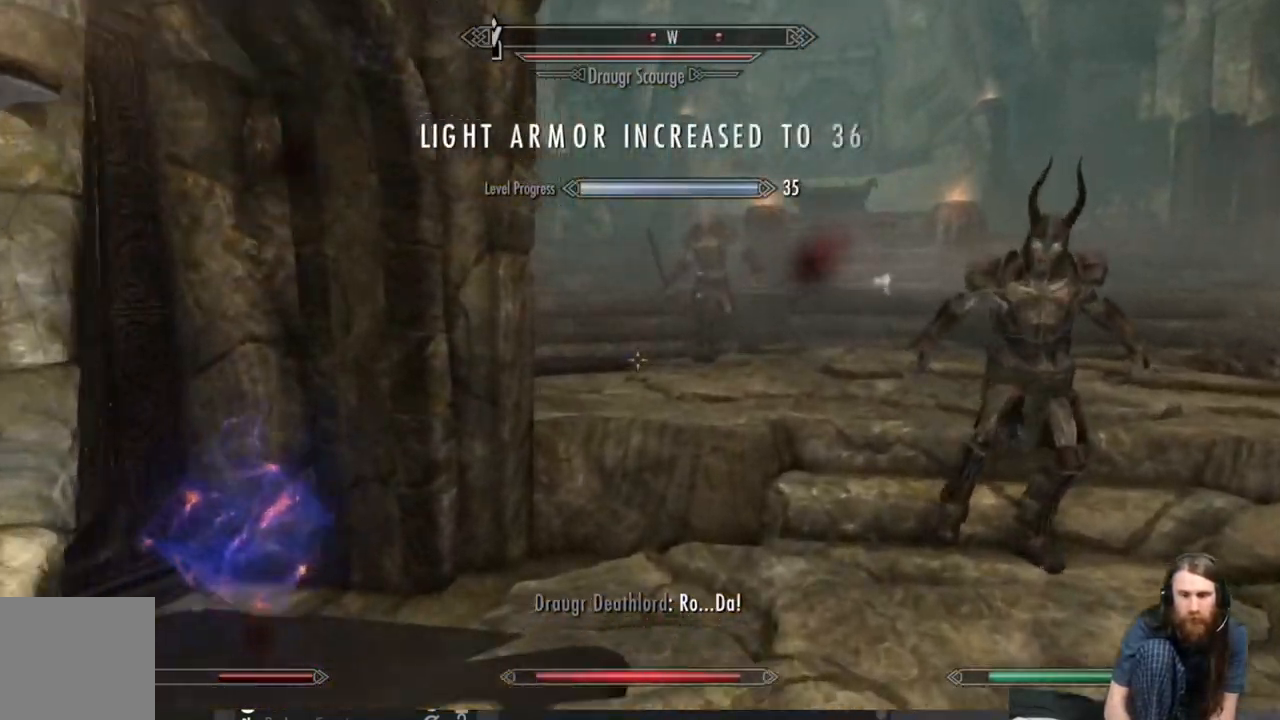
{"buttons": ["A"], "left_stick": "up", "right_stick": "center", "events": [[500, "A", "down"]]}
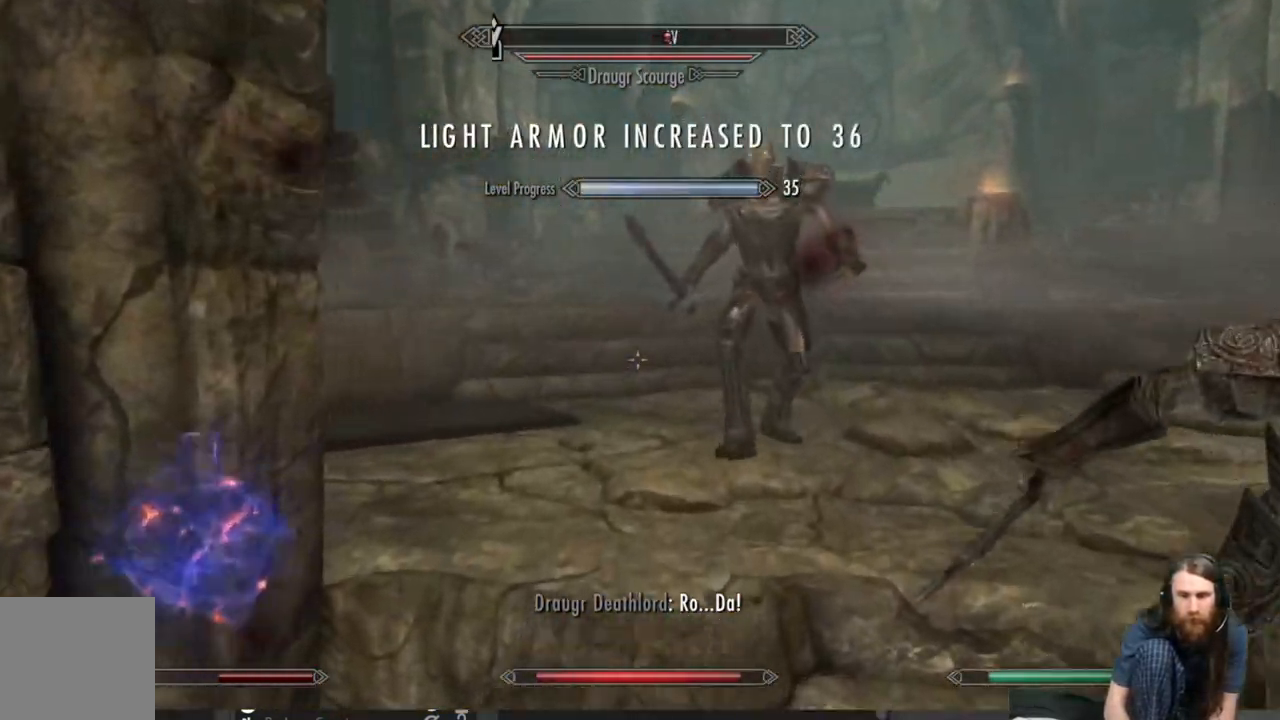
{"buttons": [], "left_stick": "up", "right_stick": "center", "events": [[150, "A", "up"], [250, "right_stick", "down-left"], [300, "right_stick", "left"], [450, "right_stick", "center"]]}
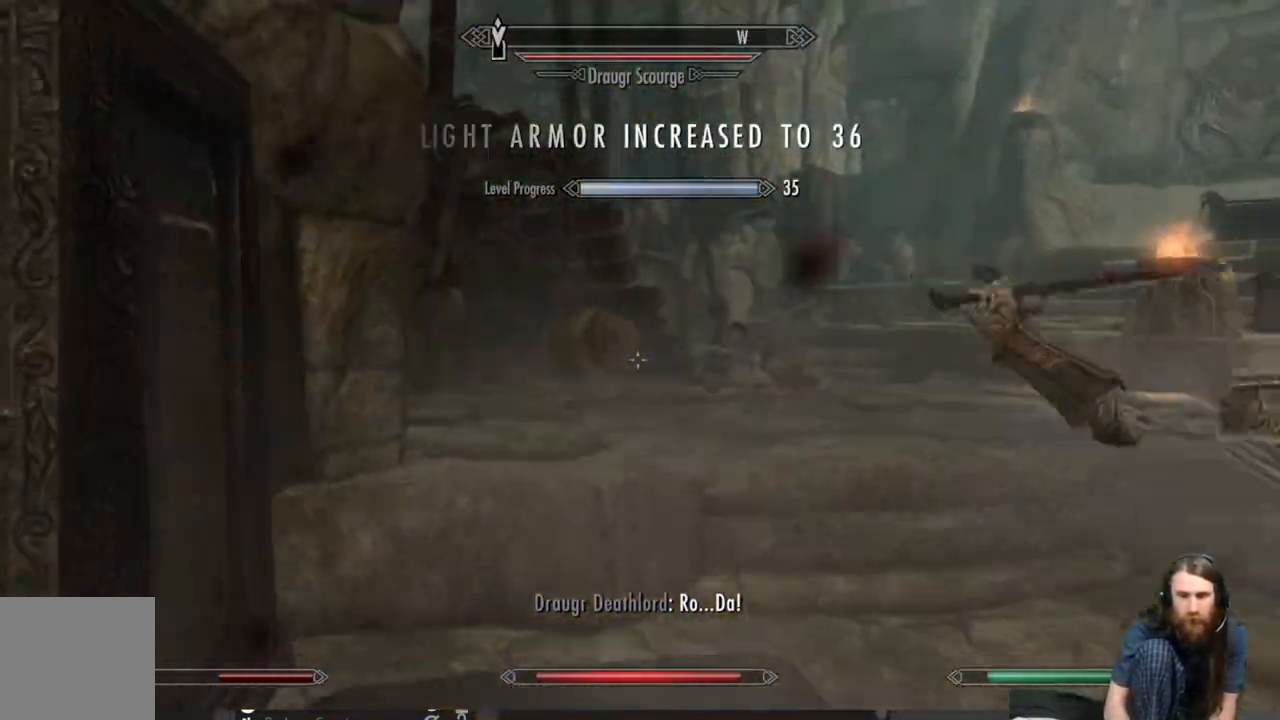
{"buttons": [], "left_stick": "up", "right_stick": "center", "events": [[217, "right_stick", "right"], [433, "right_stick", "center"]]}
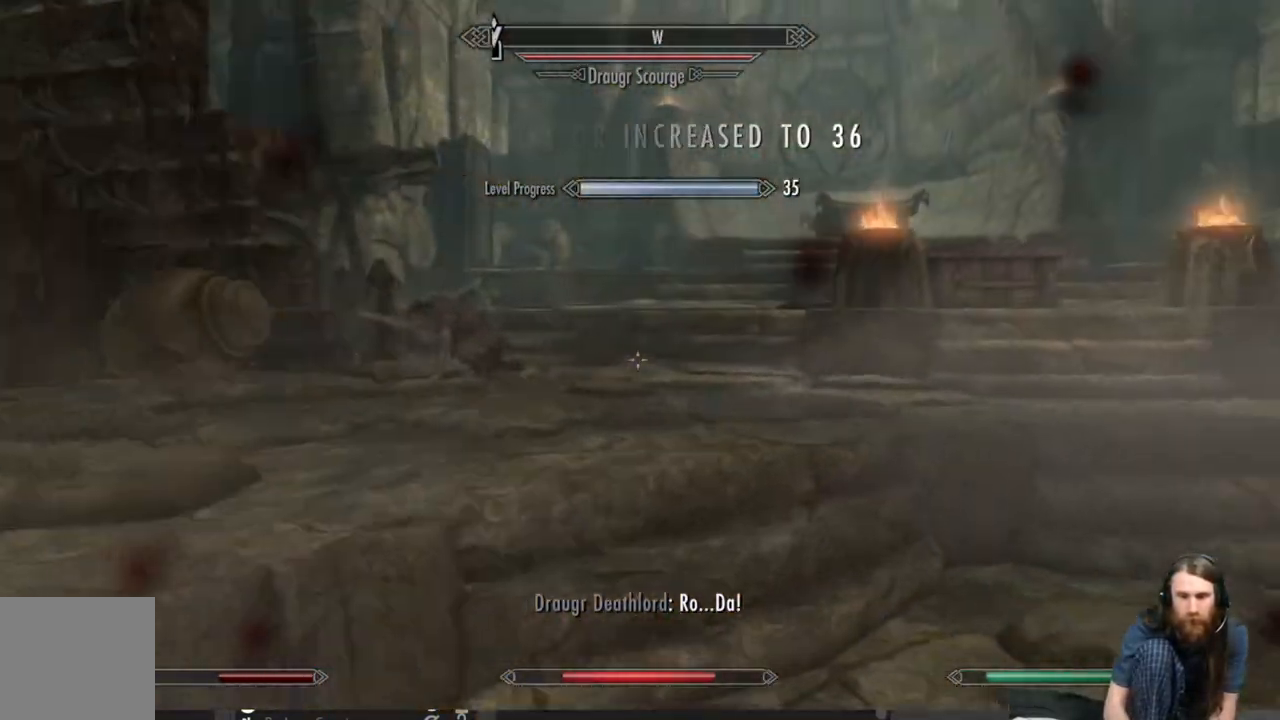
{"buttons": [], "left_stick": "up", "right_stick": "up-left", "events": [[467, "right_stick", "up-left"]]}
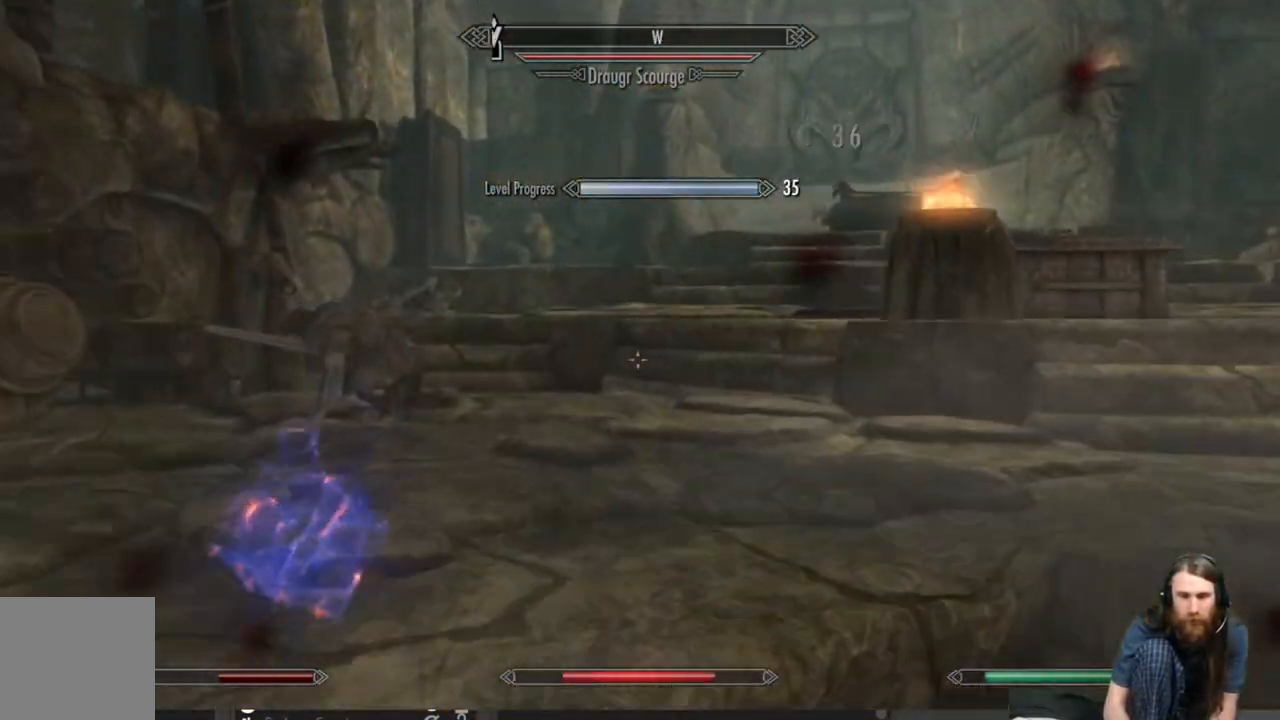
{"buttons": ["L2"], "left_stick": "up", "right_stick": "center", "events": [[283, "right_stick", "center"], [350, "L2", "down"]]}
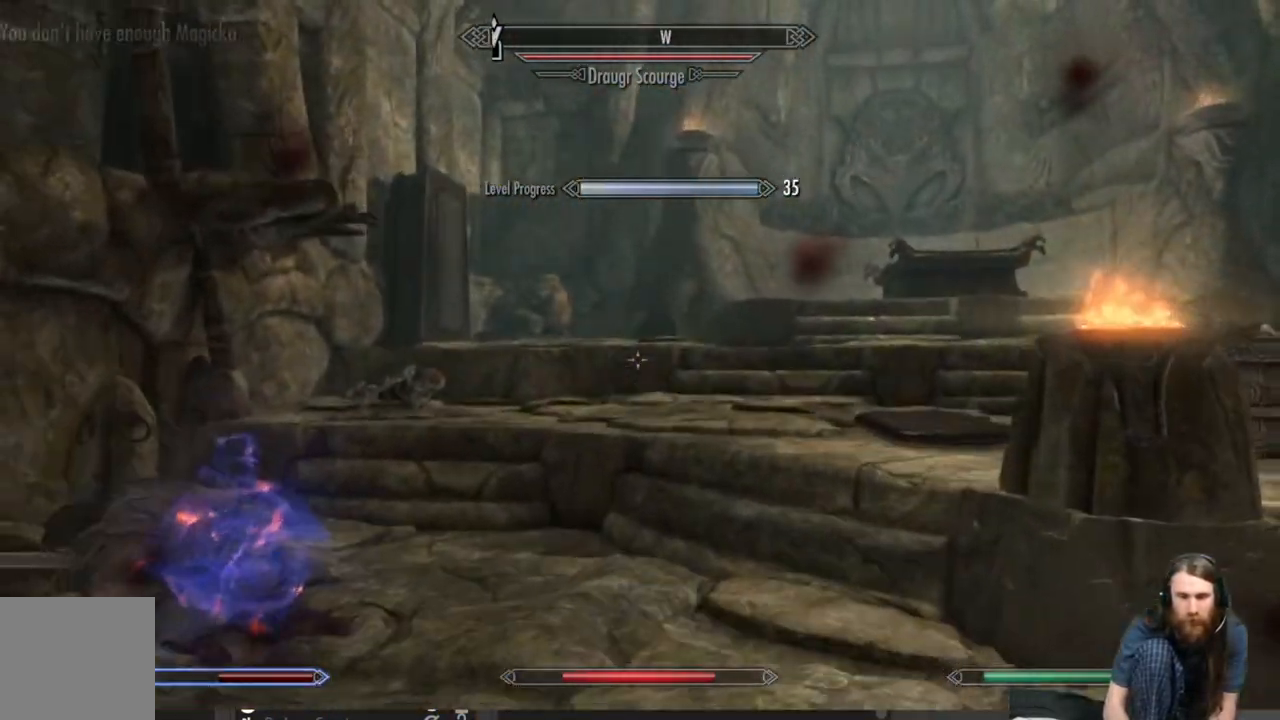
{"buttons": [], "left_stick": "up-right", "right_stick": "center", "events": [[433, "left_stick", "up-right"], [467, "L2", "up"]]}